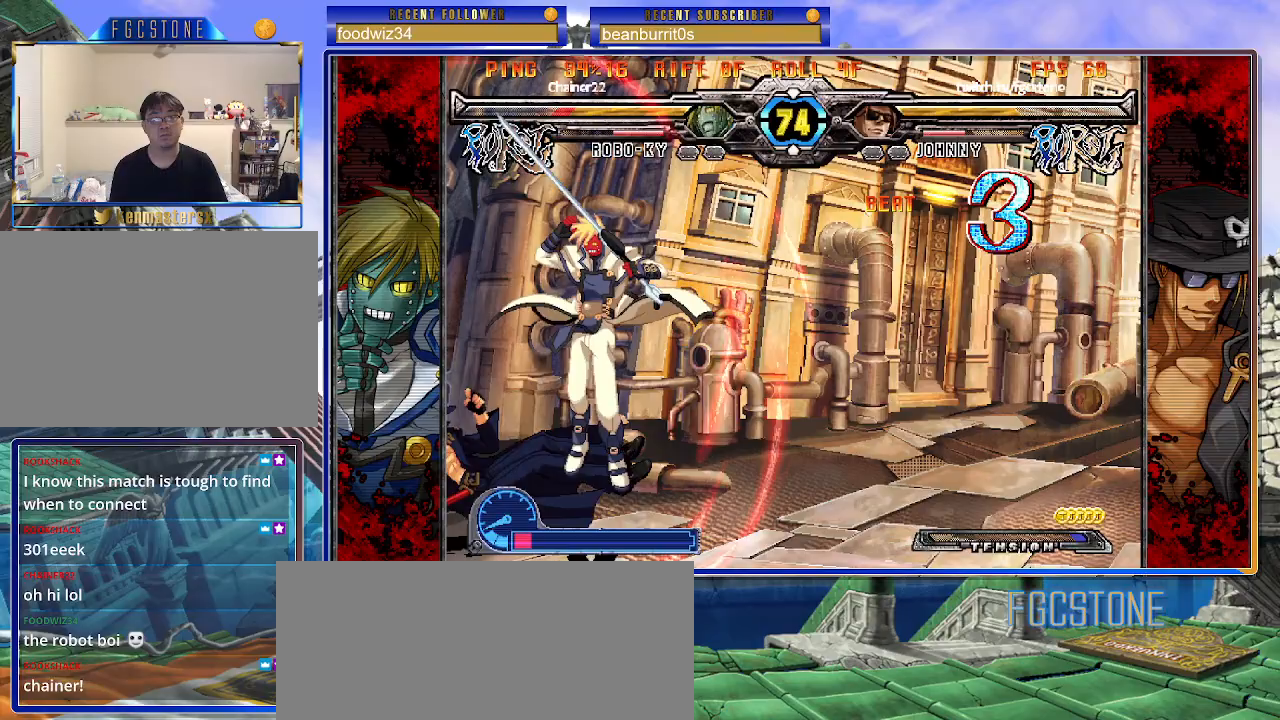
Gameplay with a controller (arcade stick); each line is a JSON object with the inputs held at the frame after it. "events" lists button and stick changes between this image and that frame as [ms after this image, input, new state], when the widget could be followed in between. Not read: L3 R3.
{"buttons": [], "left_stick": "center", "events": [[17, "S", "down"], [33, "K", "down"], [83, "K", "up"], [83, "left_stick", "center"], [133, "S", "up"], [133, "left_stick", "right"], [267, "left_stick", "up-right"], [500, "left_stick", "center"]]}
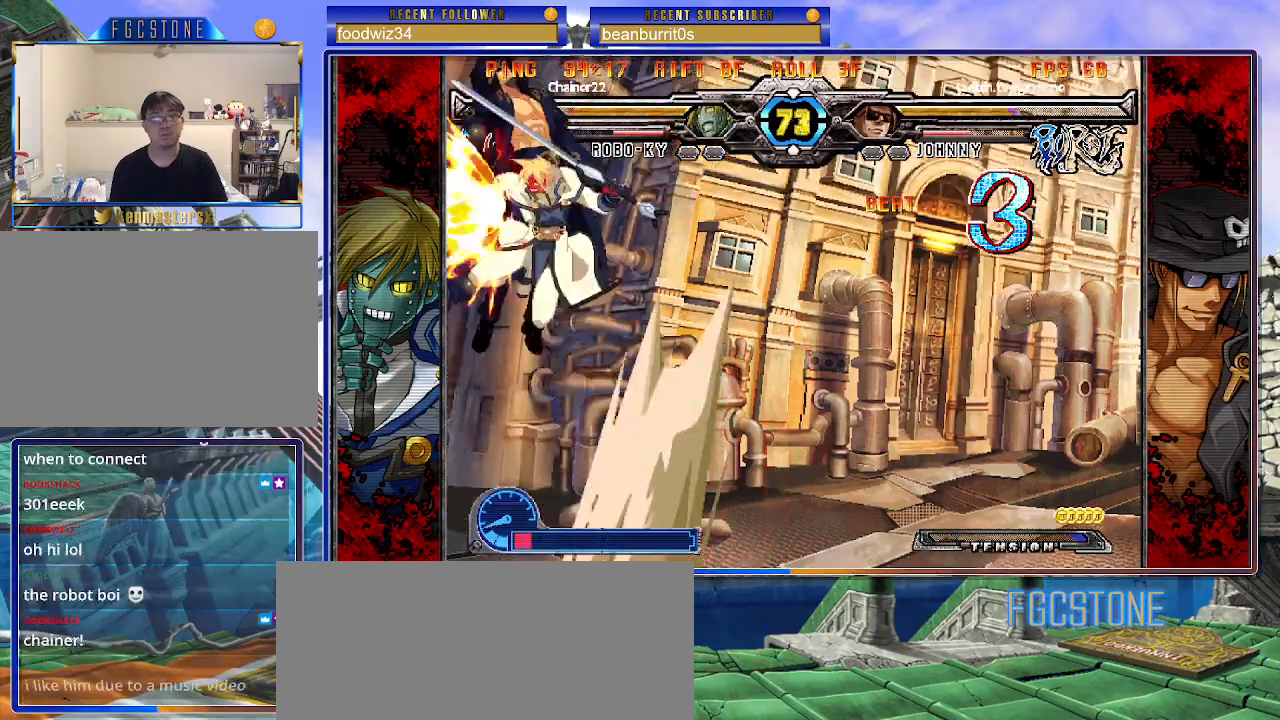
{"buttons": [], "left_stick": "right", "events": [[33, "left_stick", "left"], [267, "left_stick", "center"], [333, "left_stick", "right"]]}
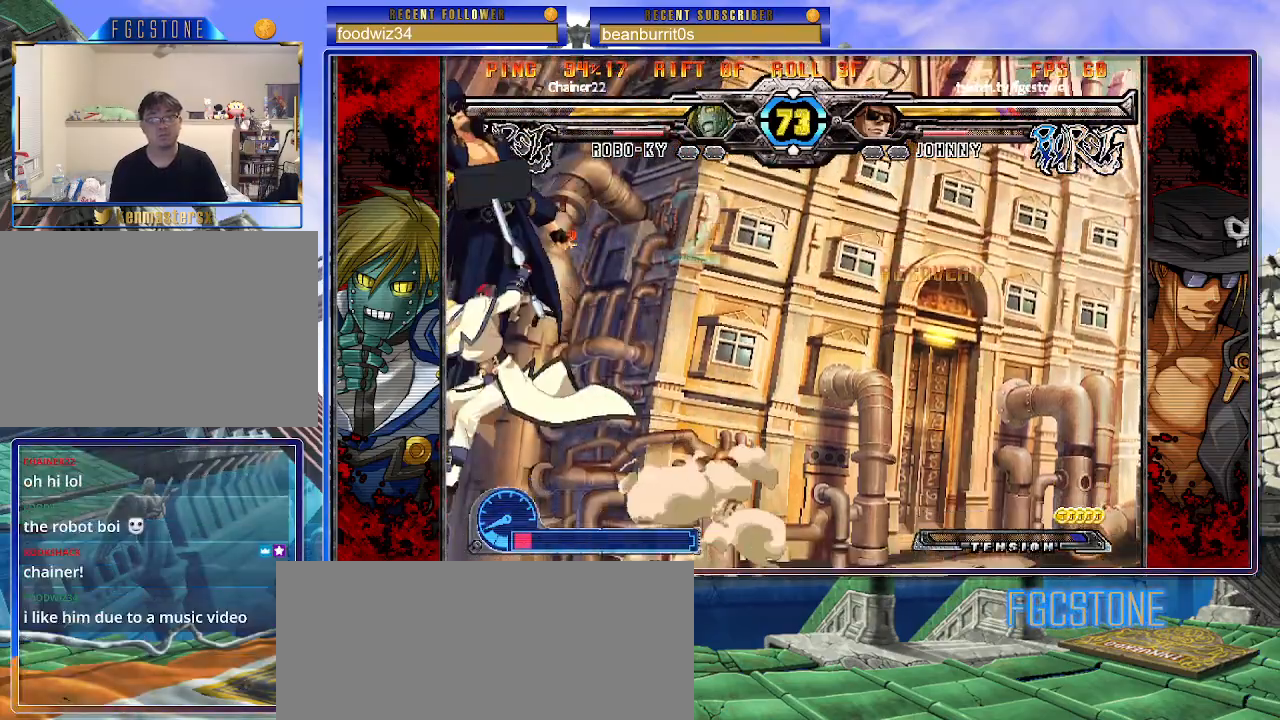
{"buttons": ["K"], "left_stick": "right", "events": [[67, "K", "down"], [167, "K", "up"], [300, "K", "down"], [383, "S", "down"], [400, "K", "up"], [467, "K", "down"], [483, "S", "up"]]}
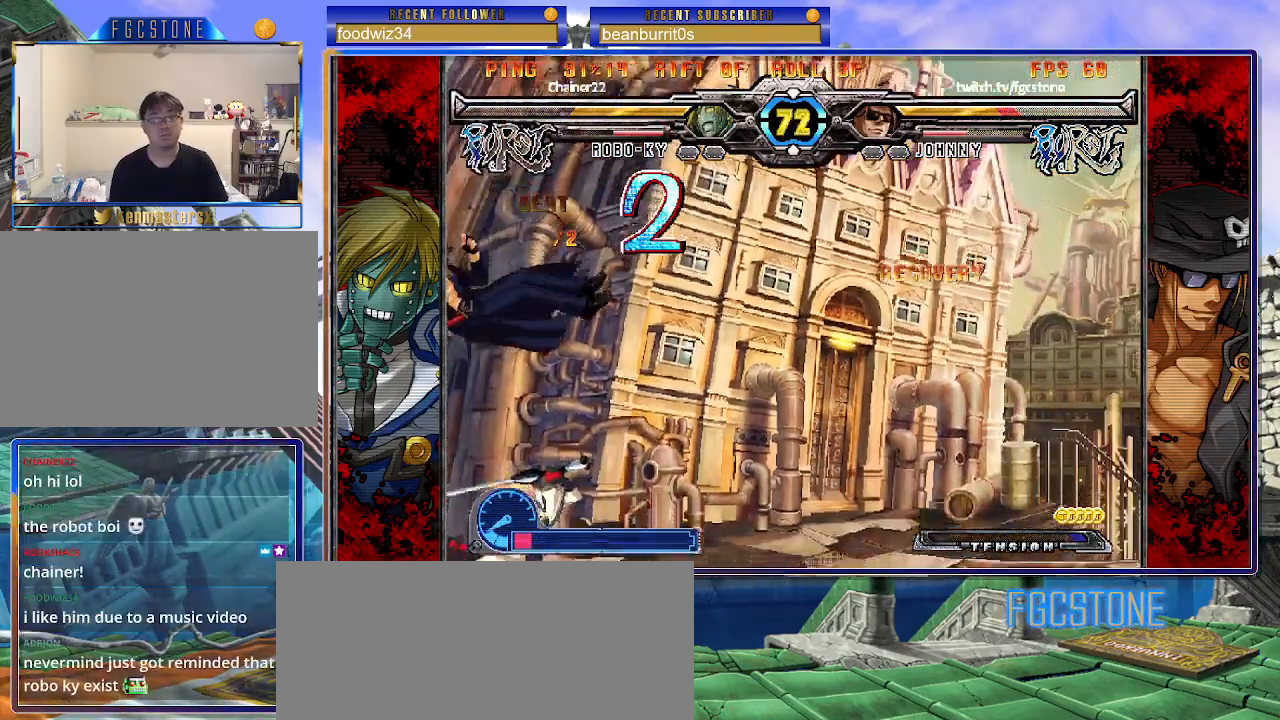
{"buttons": [], "left_stick": "right", "events": [[50, "S", "down"], [67, "K", "up"], [133, "K", "down"], [167, "S", "up"], [233, "K", "up"]]}
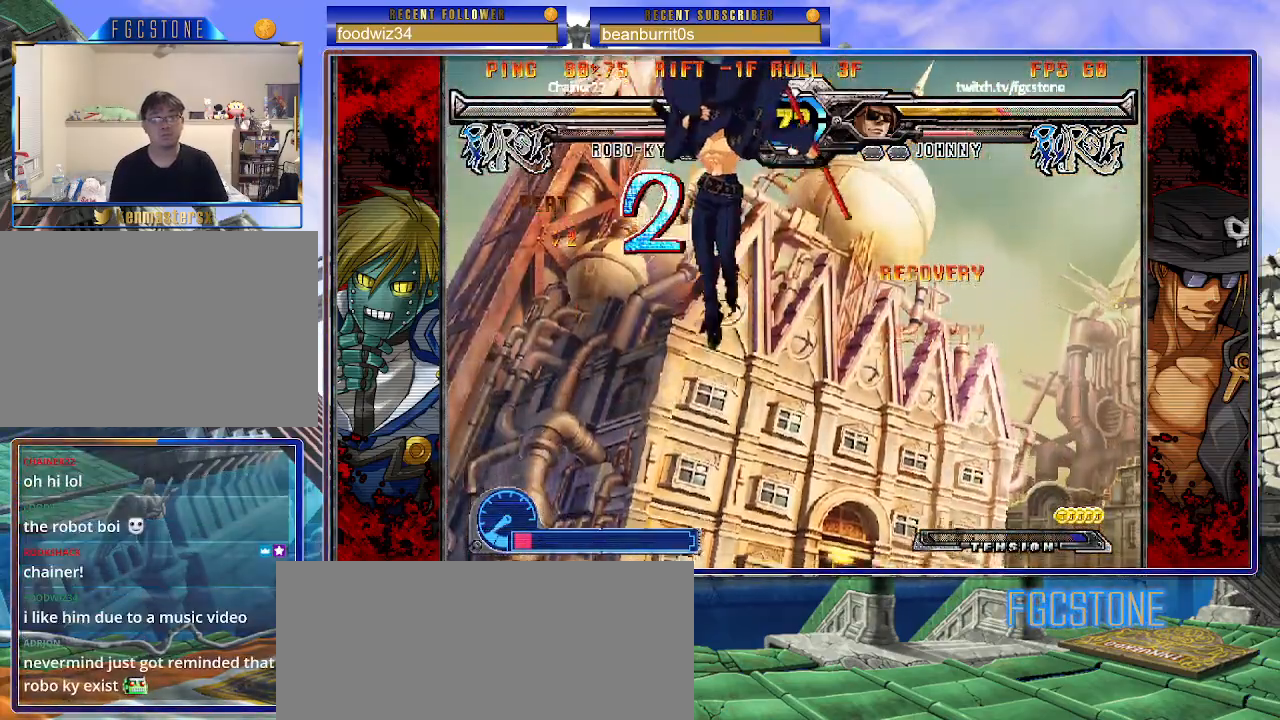
{"buttons": [], "left_stick": "center", "events": [[33, "left_stick", "center"], [367, "left_stick", "up"], [500, "left_stick", "center"]]}
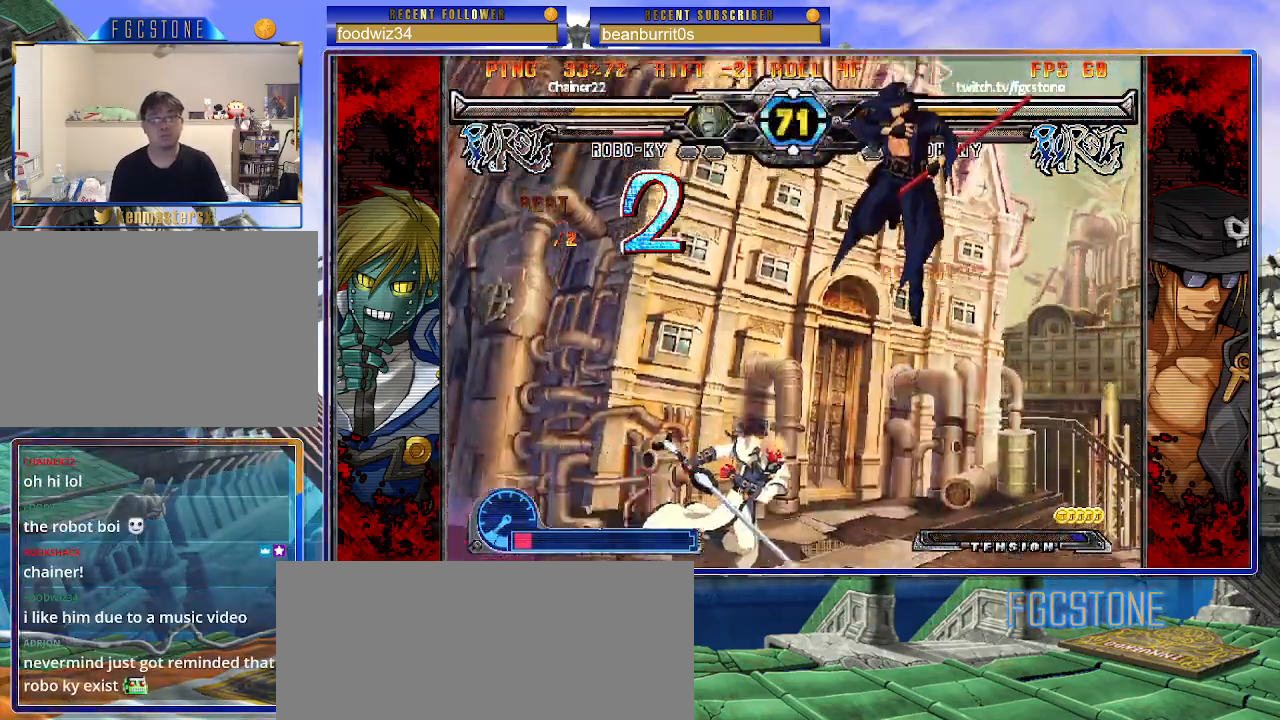
{"buttons": [], "left_stick": "right", "events": [[17, "left_stick", "right"], [350, "HS", "down"], [500, "HS", "up"]]}
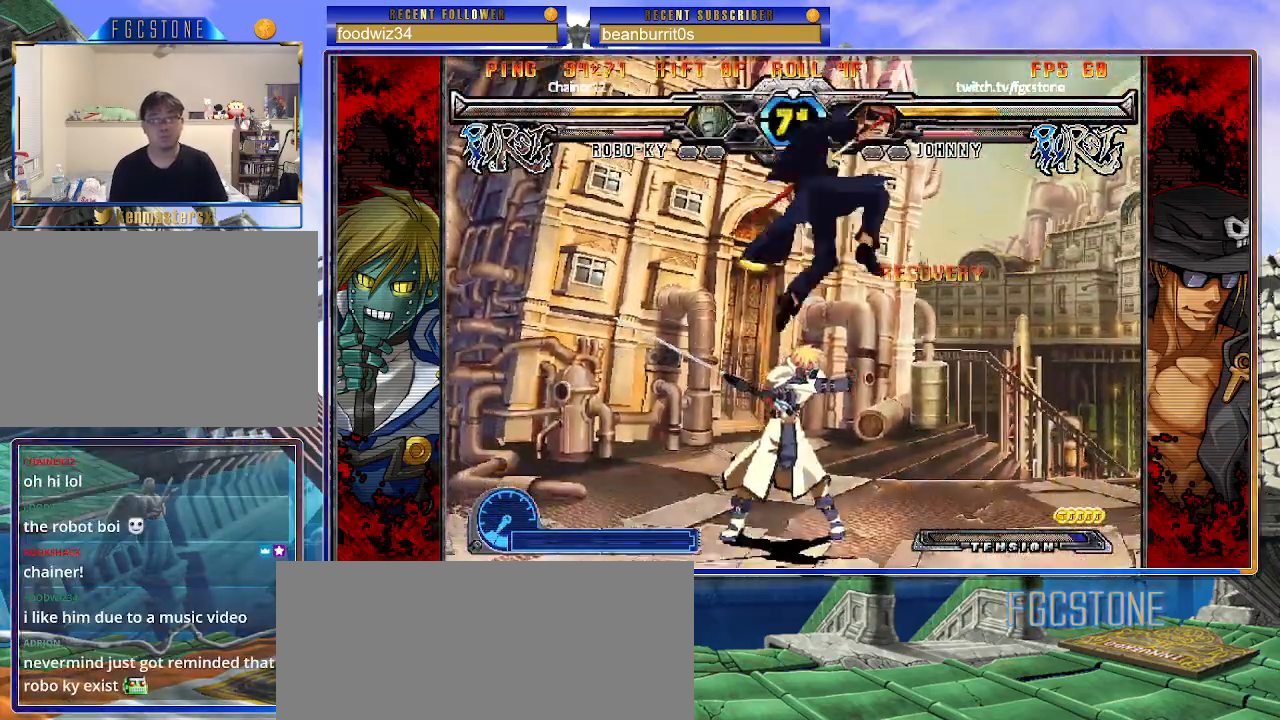
{"buttons": [], "left_stick": "center", "events": [[217, "left_stick", "center"], [417, "K", "down"], [500, "K", "up"]]}
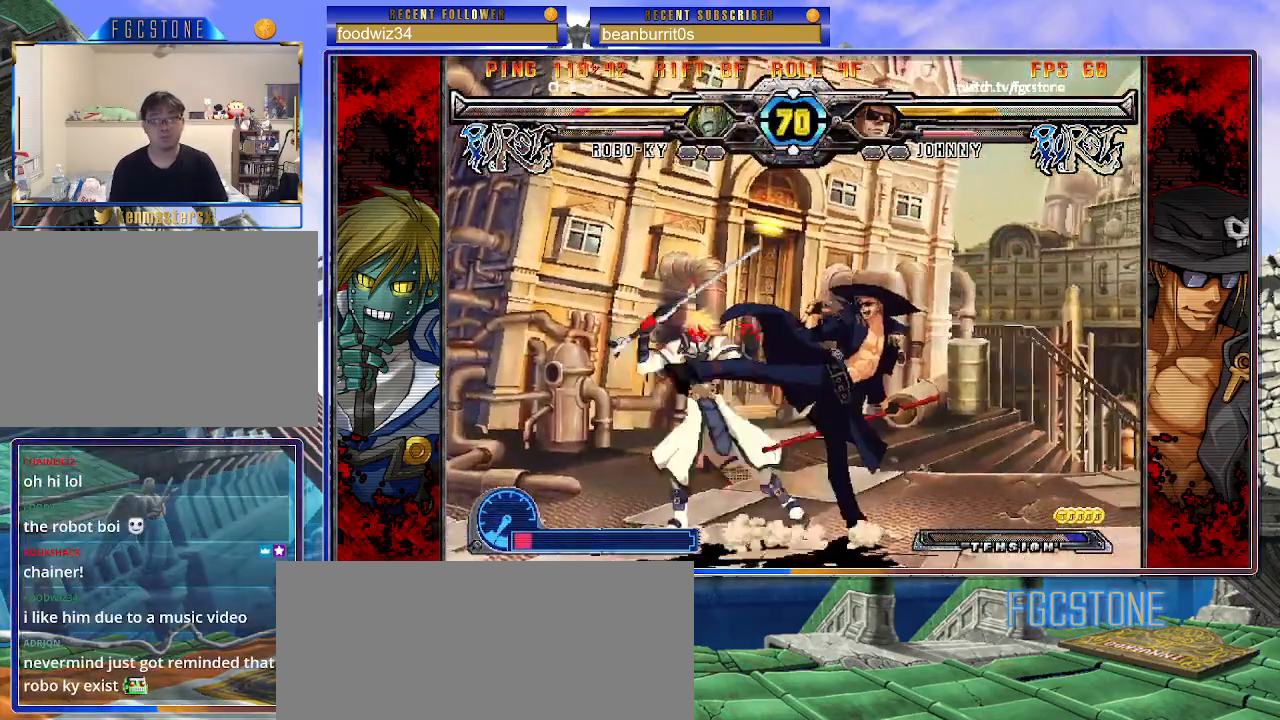
{"buttons": ["HS"], "left_stick": "down-left", "events": [[33, "left_stick", "down-right"], [133, "D", "down"], [233, "D", "up"], [383, "left_stick", "down-left"], [500, "HS", "down"]]}
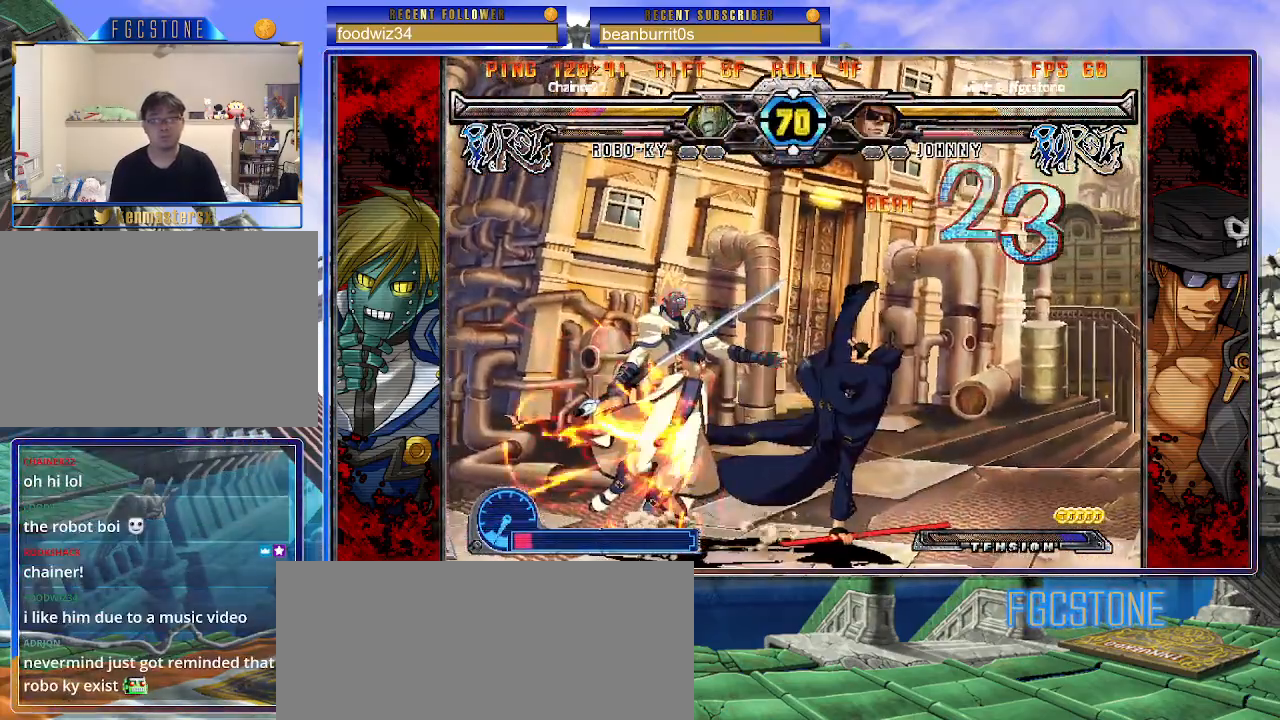
{"buttons": [], "left_stick": "left", "events": [[17, "left_stick", "center"], [83, "HS", "up"], [350, "left_stick", "left"], [417, "left_stick", "center"], [483, "left_stick", "left"]]}
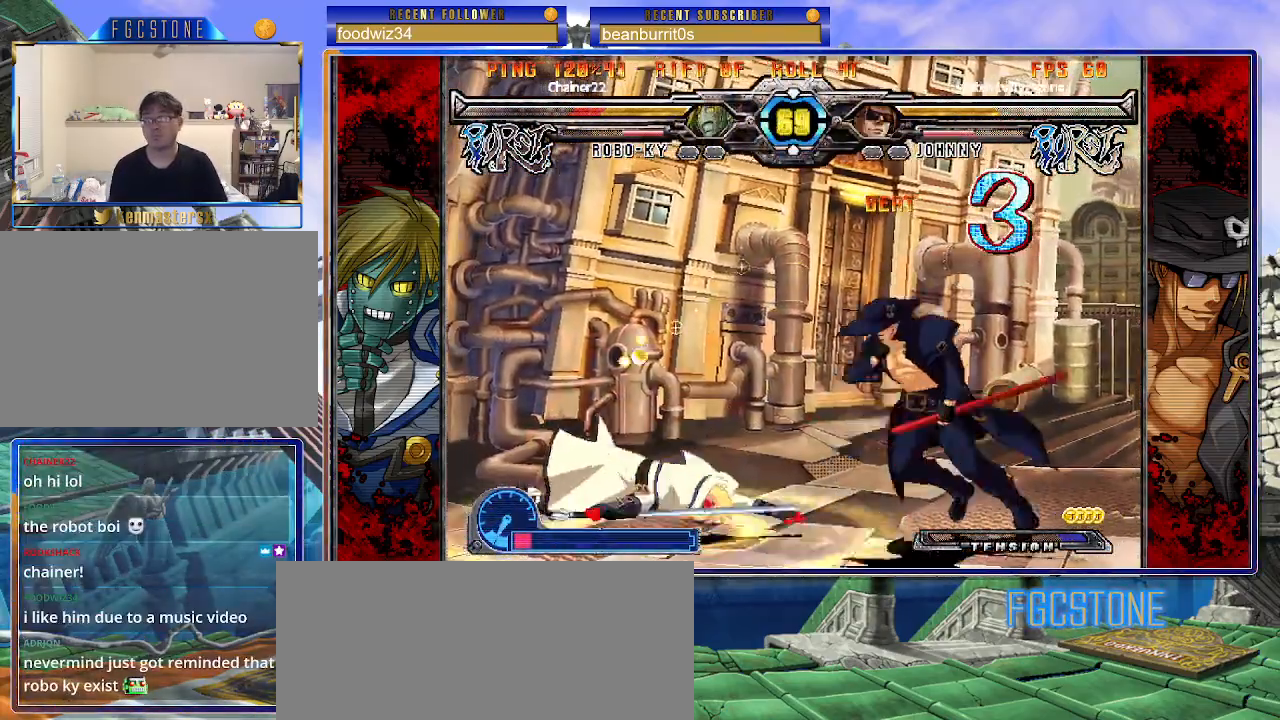
{"buttons": [], "left_stick": "left", "events": [[133, "left_stick", "center"], [233, "left_stick", "left"], [300, "left_stick", "center"], [367, "left_stick", "left"]]}
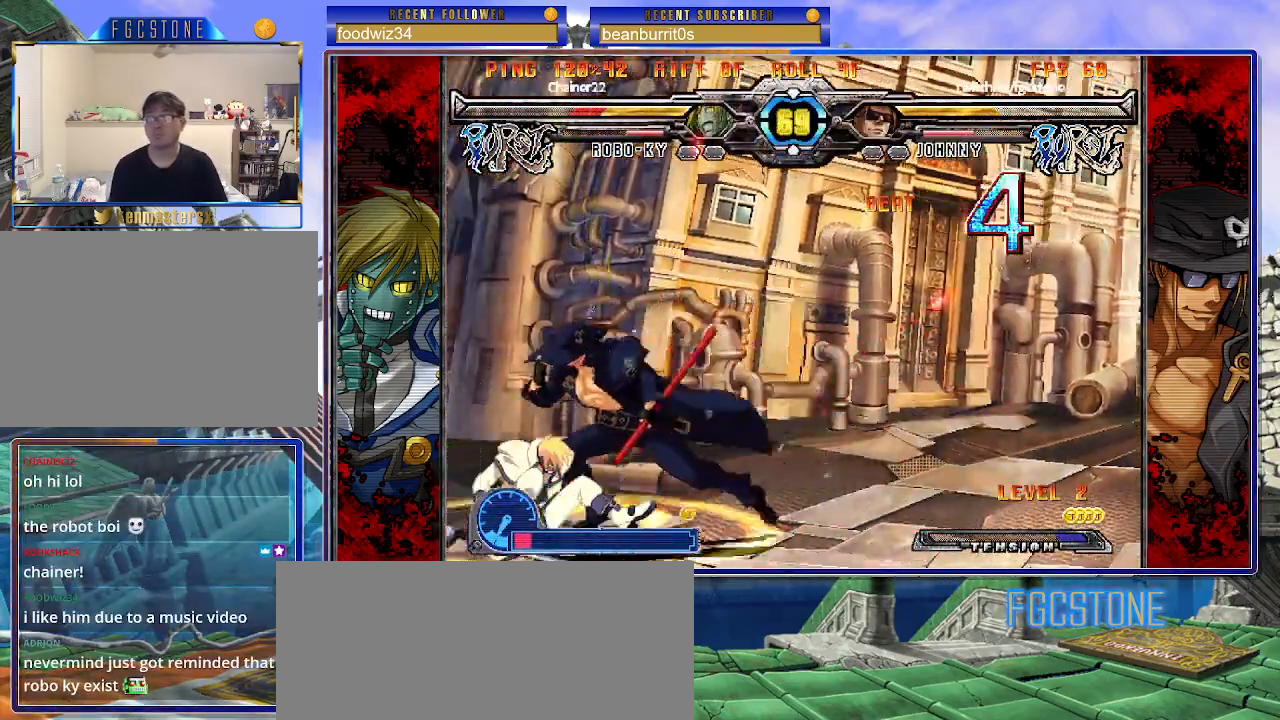
{"buttons": [], "left_stick": "left", "events": [[17, "left_stick", "down-left"], [133, "HS", "down"], [267, "left_stick", "left"], [283, "HS", "up"]]}
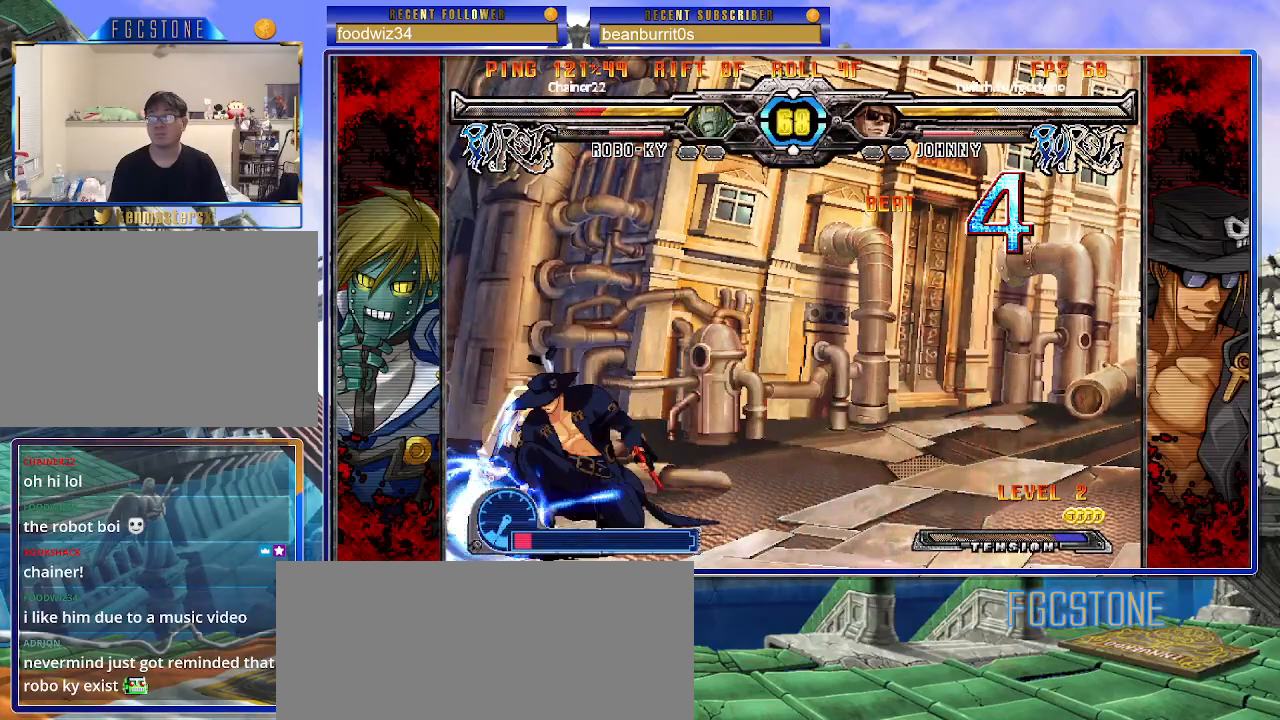
{"buttons": [], "left_stick": "left", "events": [[367, "HS", "down"], [483, "HS", "up"]]}
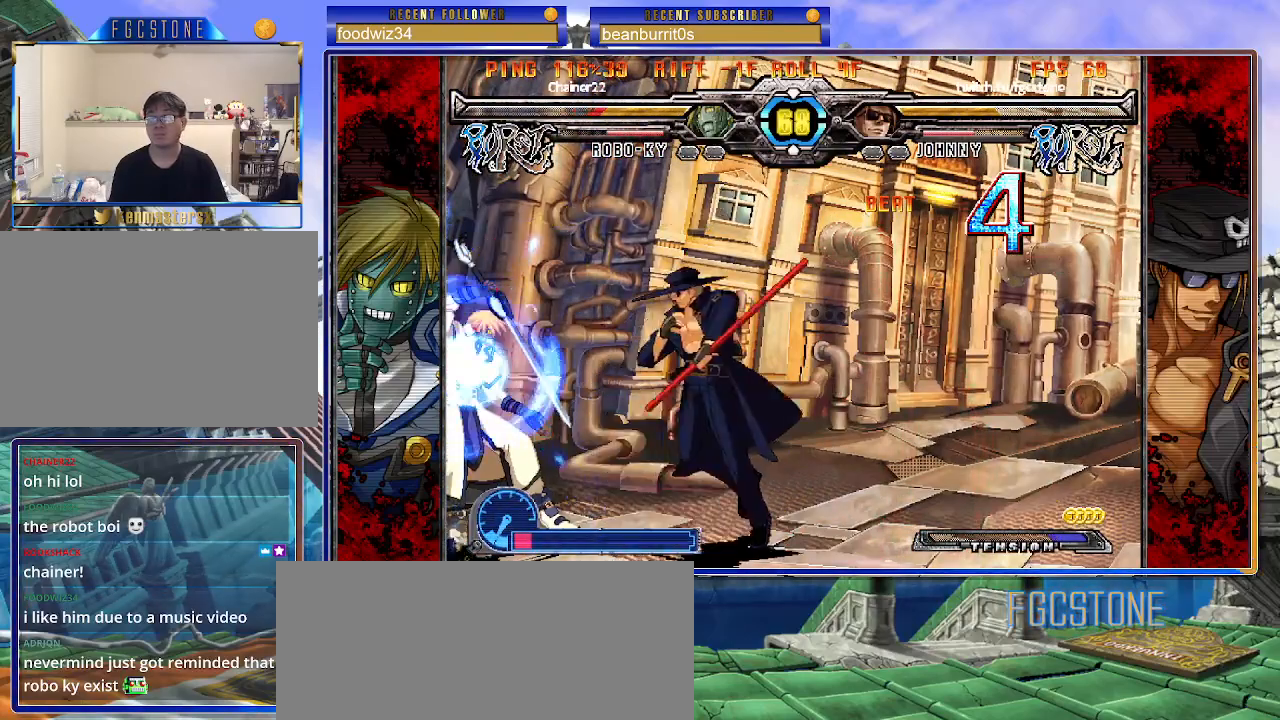
{"buttons": ["K"], "left_stick": "center", "events": [[117, "left_stick", "center"], [200, "left_stick", "down-right"], [317, "left_stick", "left"], [400, "K", "down"], [417, "left_stick", "center"]]}
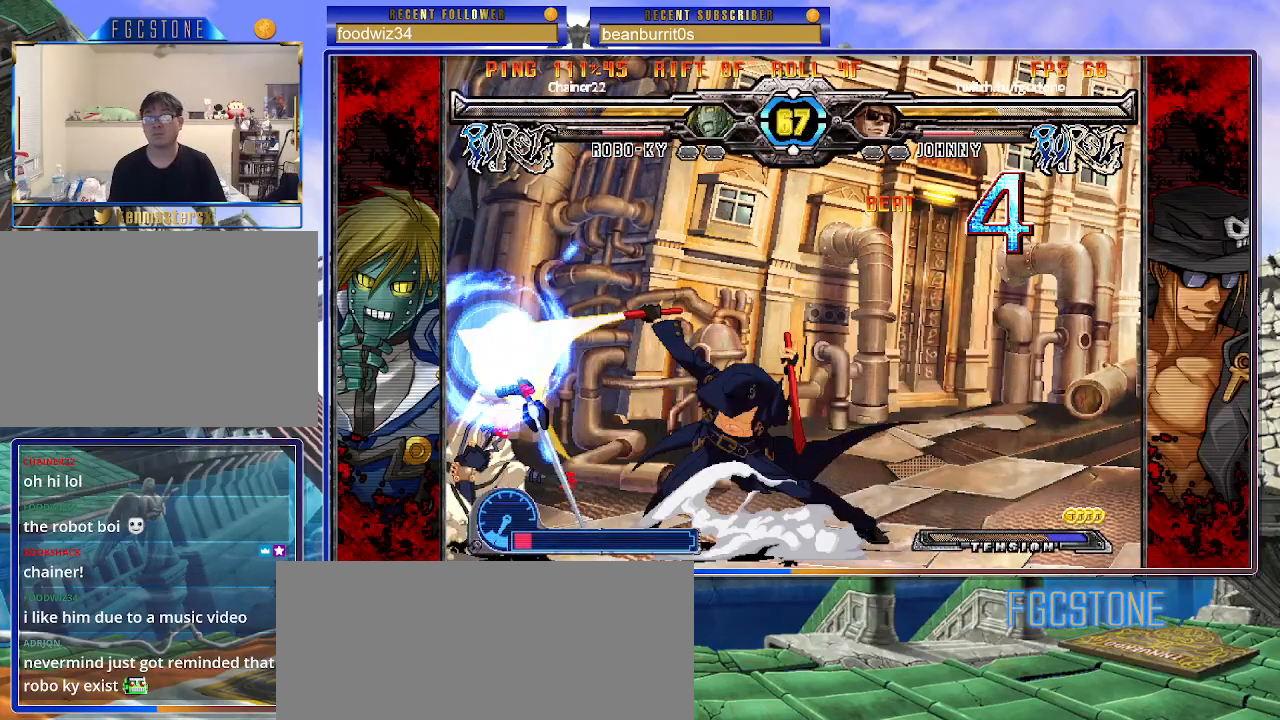
{"buttons": ["K"], "left_stick": "down-right", "events": [[33, "left_stick", "right"], [67, "HS", "down"], [117, "HS", "up"], [133, "left_stick", "down-right"]]}
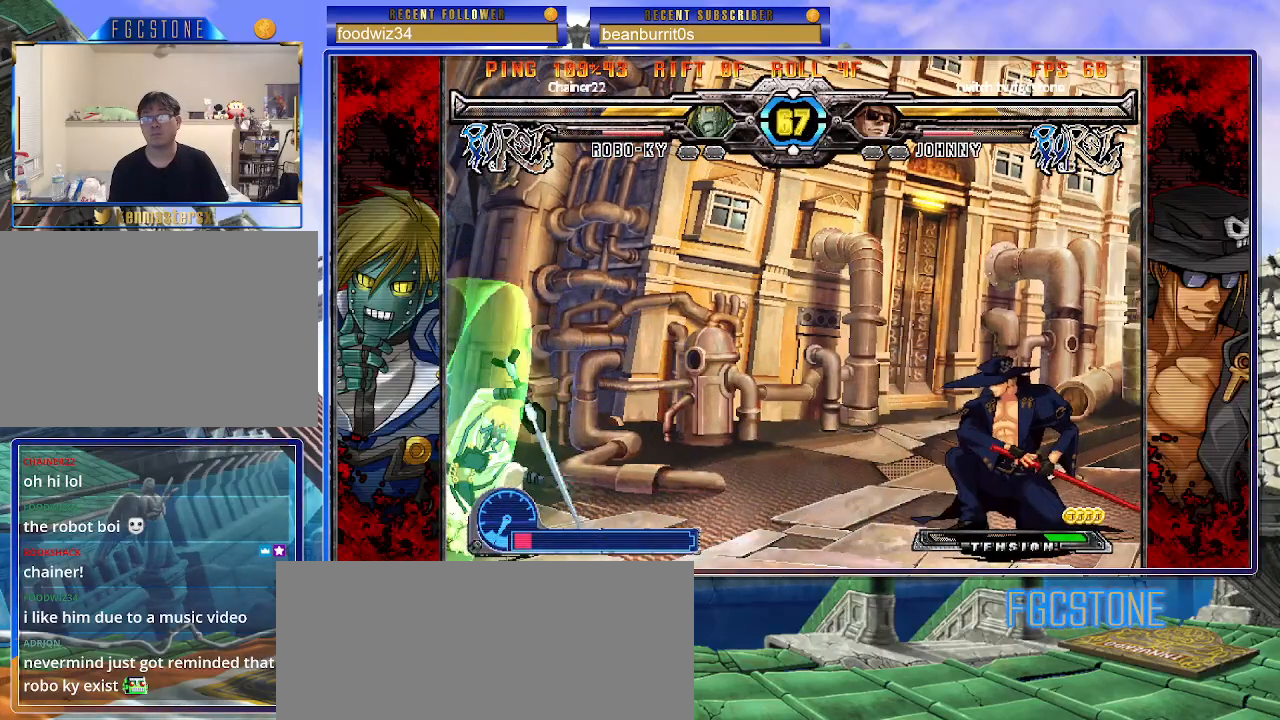
{"buttons": ["K"], "left_stick": "center", "events": [[500, "left_stick", "center"]]}
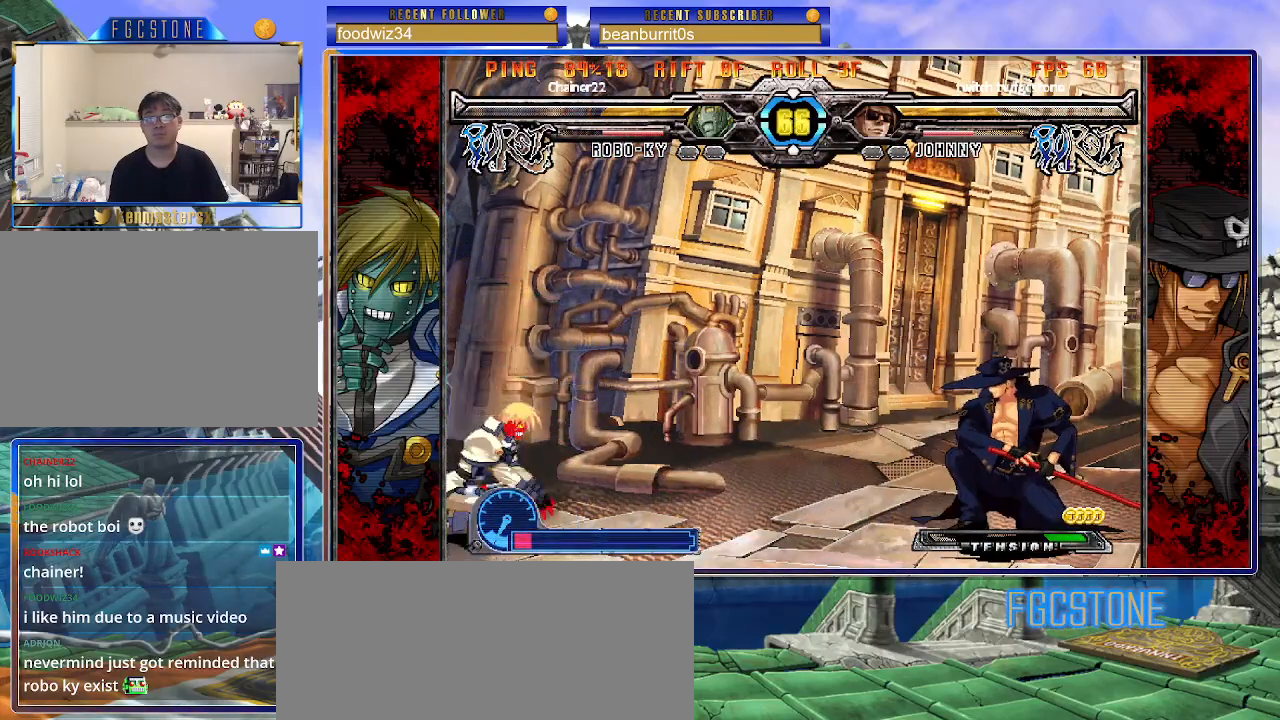
{"buttons": [], "left_stick": "left", "events": [[17, "K", "up"], [17, "left_stick", "left"], [267, "left_stick", "down-right"], [467, "left_stick", "left"]]}
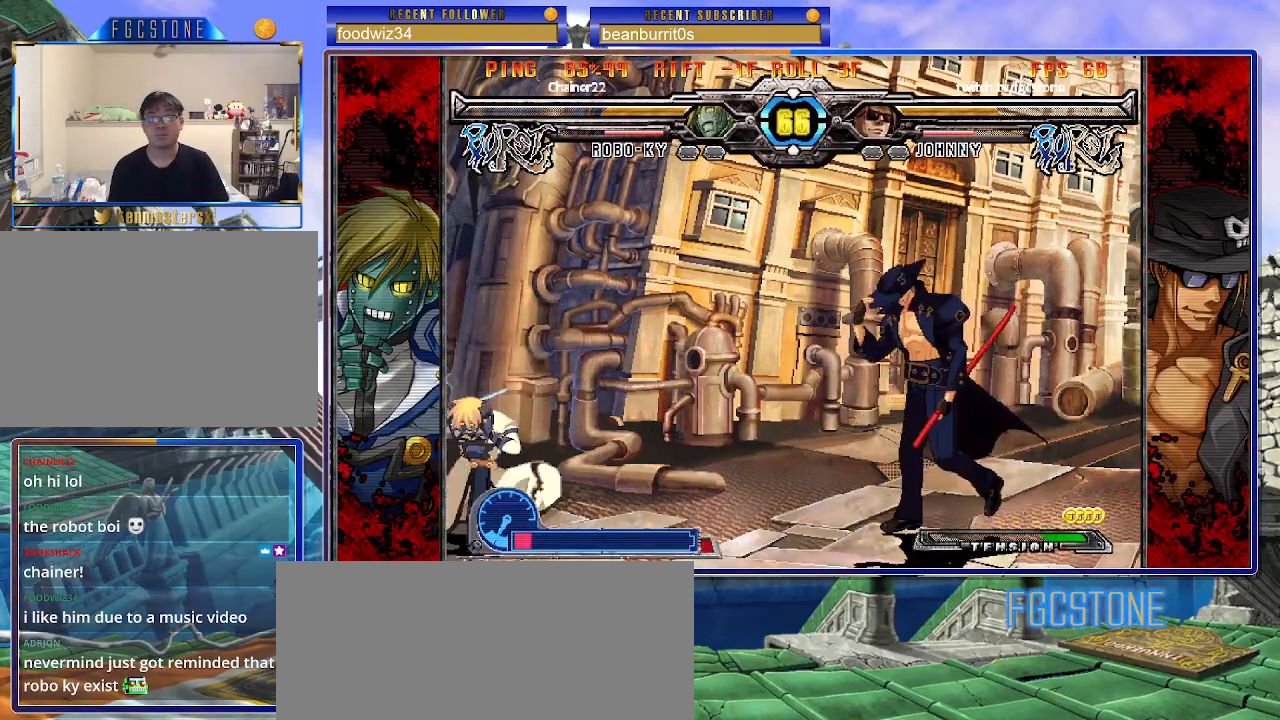
{"buttons": [], "left_stick": "down-right", "events": [[267, "HS", "down"], [367, "HS", "up"], [483, "left_stick", "down-right"]]}
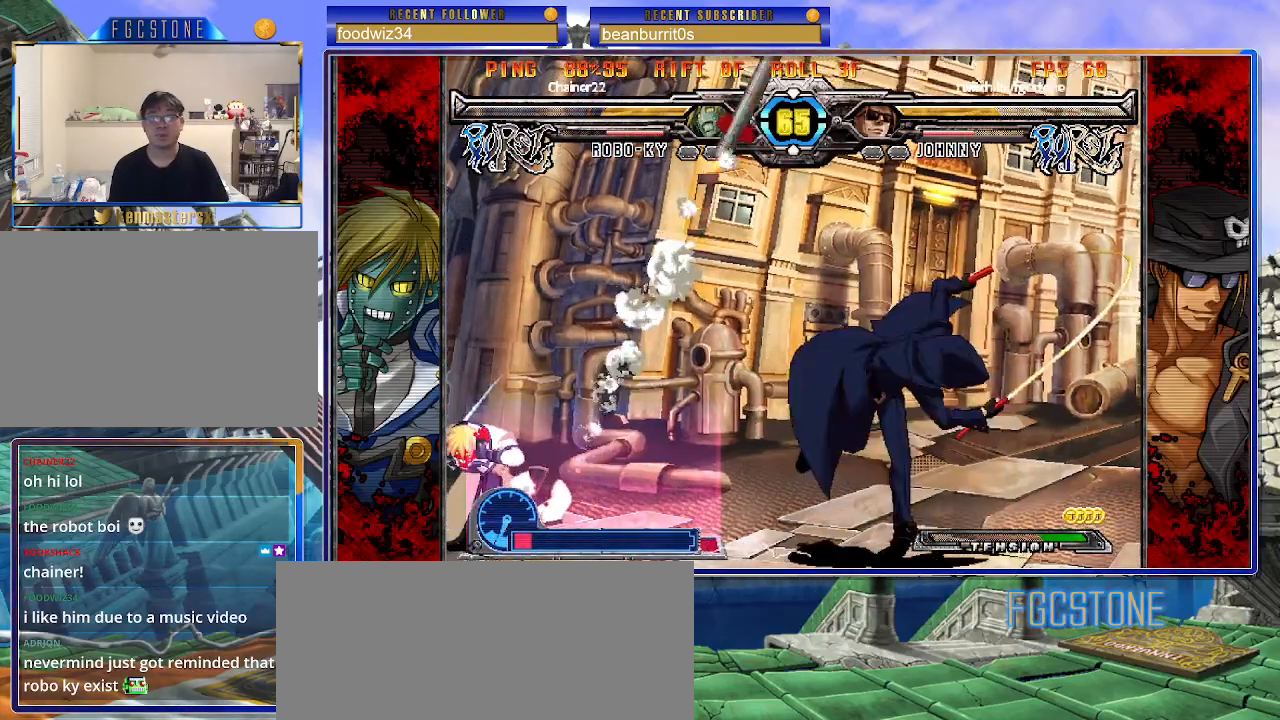
{"buttons": ["K"], "left_stick": "center", "events": [[17, "left_stick", "down"], [100, "left_stick", "left"], [150, "left_stick", "center"], [183, "K", "down"], [350, "HS", "down"], [417, "HS", "up"], [433, "left_stick", "left"], [500, "left_stick", "center"]]}
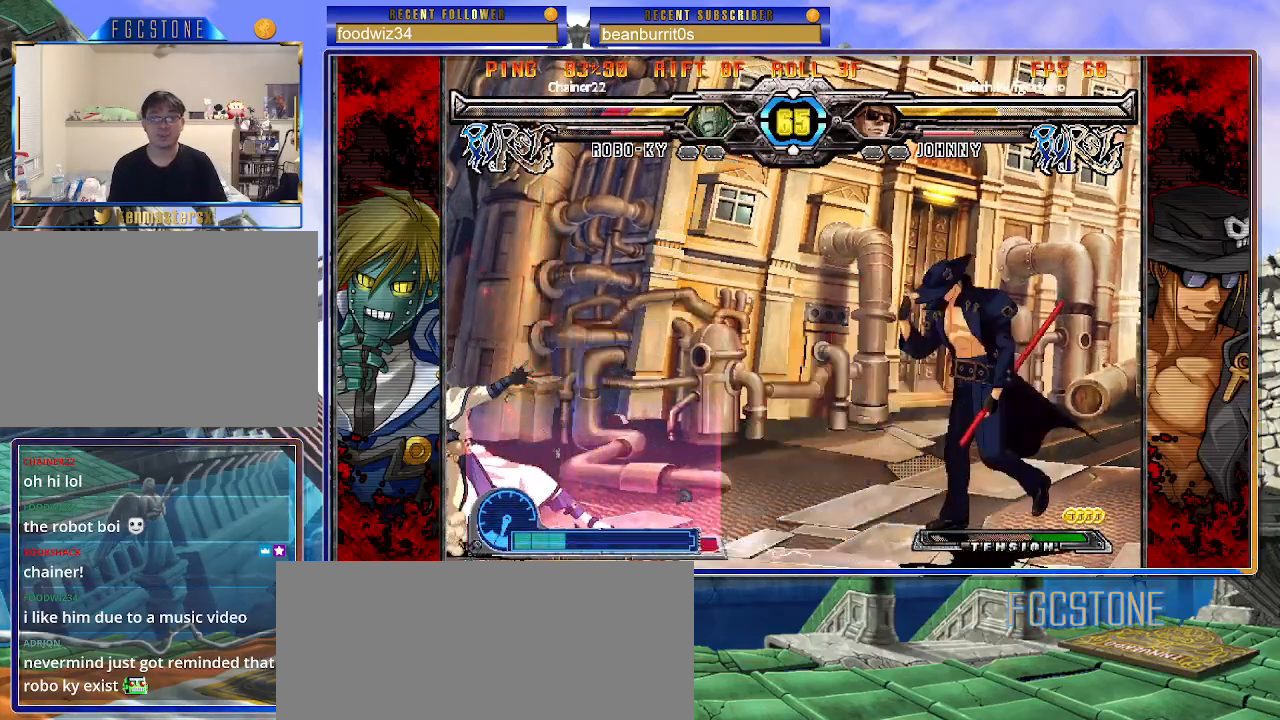
{"buttons": [], "left_stick": "down", "events": [[83, "left_stick", "left"], [200, "K", "up"], [200, "left_stick", "right"], [300, "HS", "down"], [400, "HS", "up"], [483, "left_stick", "down"]]}
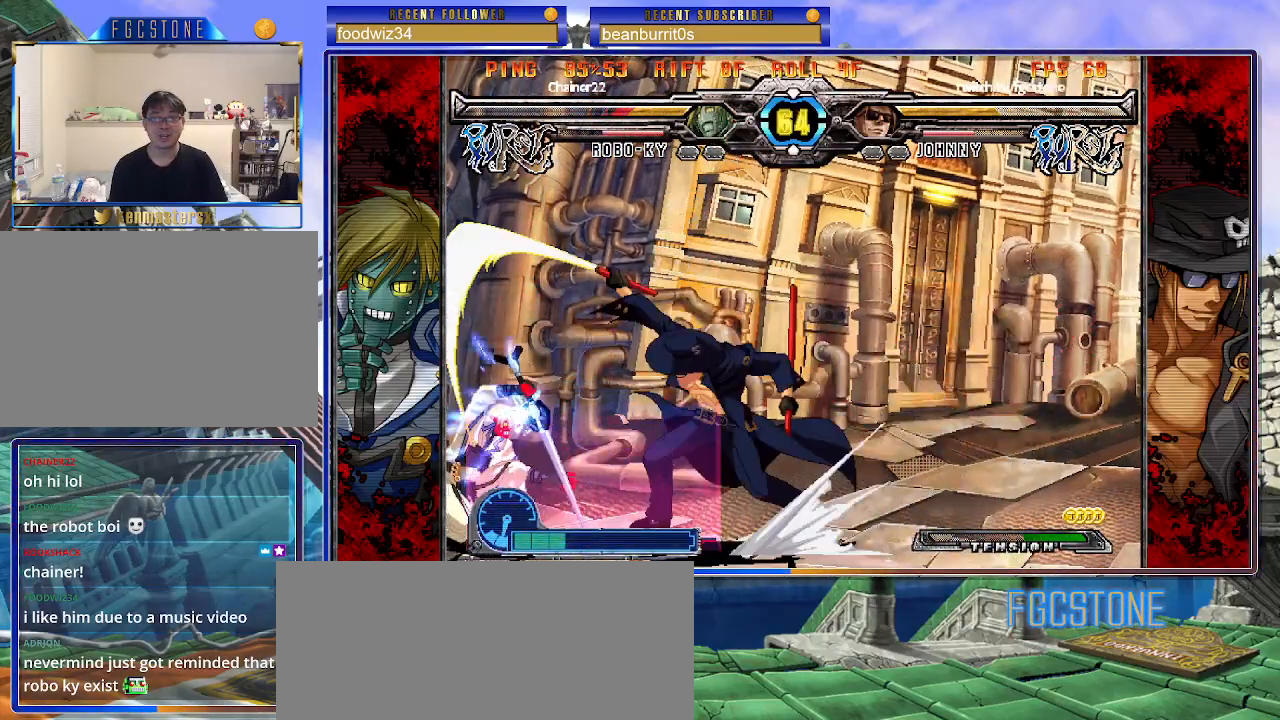
{"buttons": [], "left_stick": "center", "events": [[50, "left_stick", "left"], [133, "K", "down"], [133, "left_stick", "center"], [267, "HS", "down"], [283, "left_stick", "left"], [300, "HS", "up"], [333, "left_stick", "center"], [400, "left_stick", "left"], [483, "left_stick", "center"], [500, "K", "up"]]}
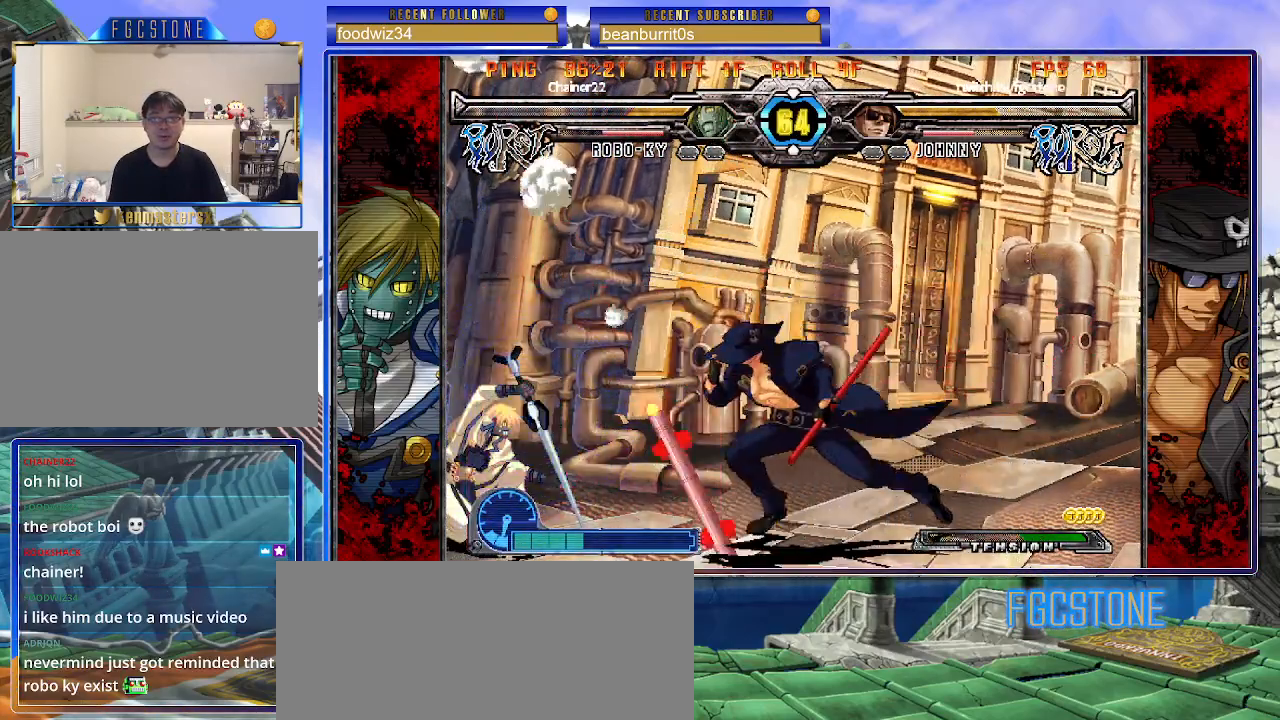
{"buttons": ["S"], "left_stick": "right", "events": [[17, "left_stick", "right"], [100, "K", "down"], [200, "K", "up"], [383, "K", "down"], [450, "S", "down"], [500, "K", "up"]]}
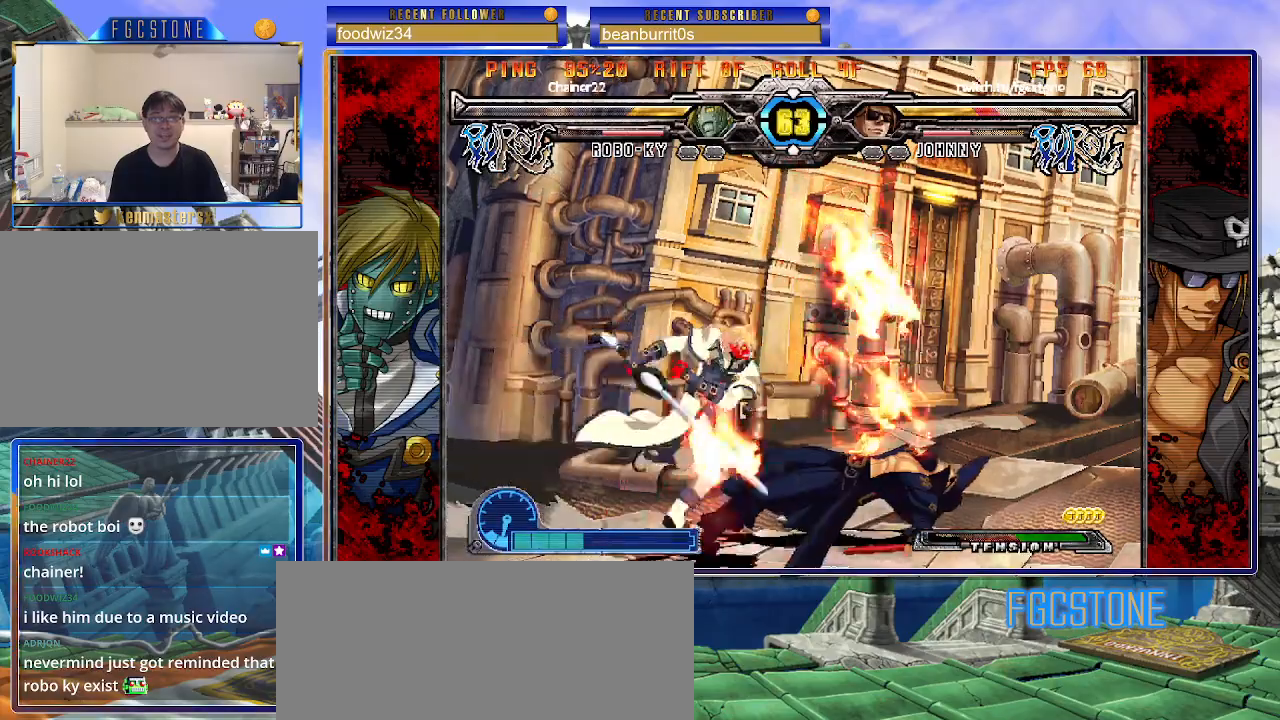
{"buttons": ["K"], "left_stick": "down-right", "events": [[50, "K", "down"], [50, "S", "up"], [133, "S", "down"], [167, "K", "up"], [233, "K", "down"], [250, "S", "up"], [283, "K", "up"], [467, "left_stick", "down-right"], [500, "K", "down"]]}
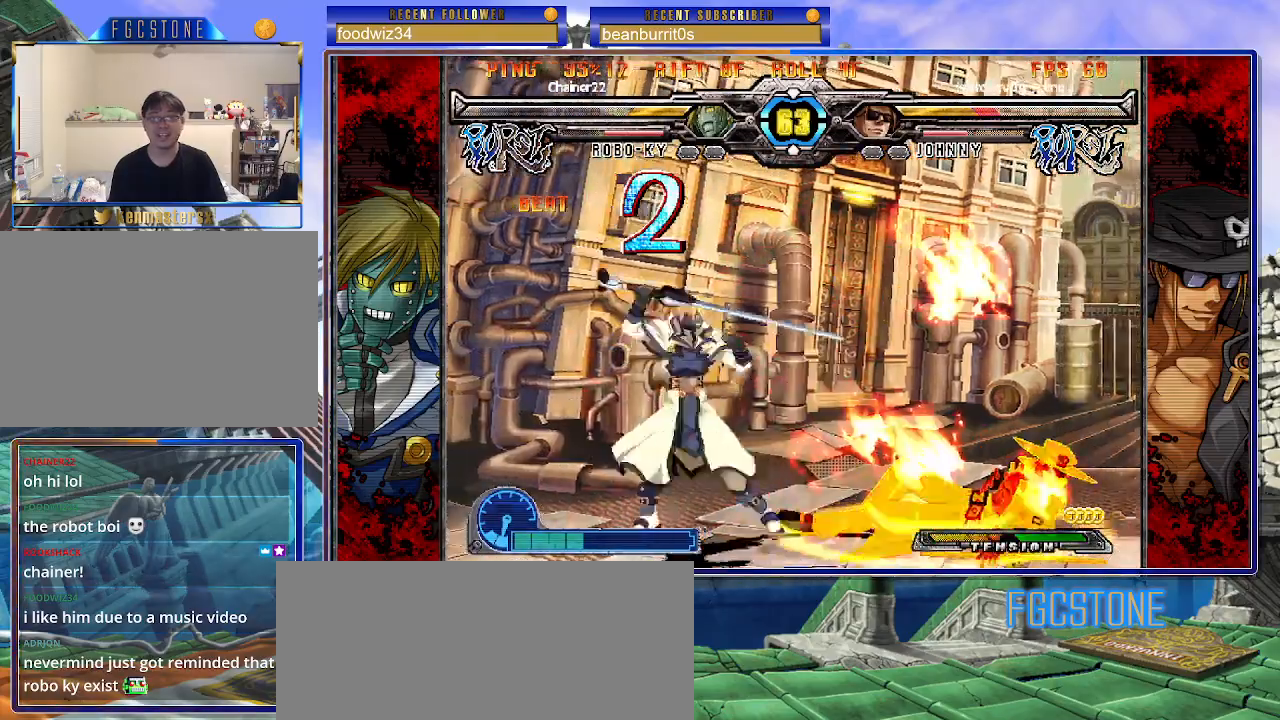
{"buttons": [], "left_stick": "down-right", "events": [[117, "K", "up"]]}
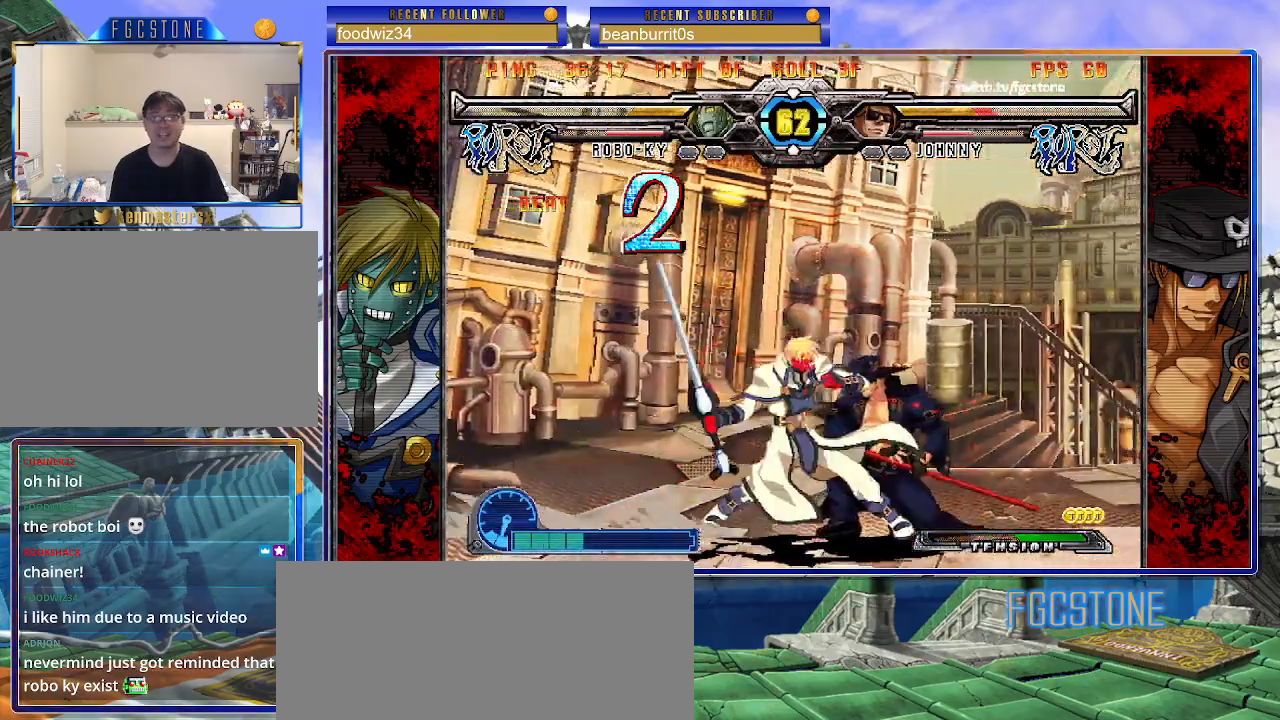
{"buttons": ["HS"], "left_stick": "down-right", "events": [[417, "HS", "down"]]}
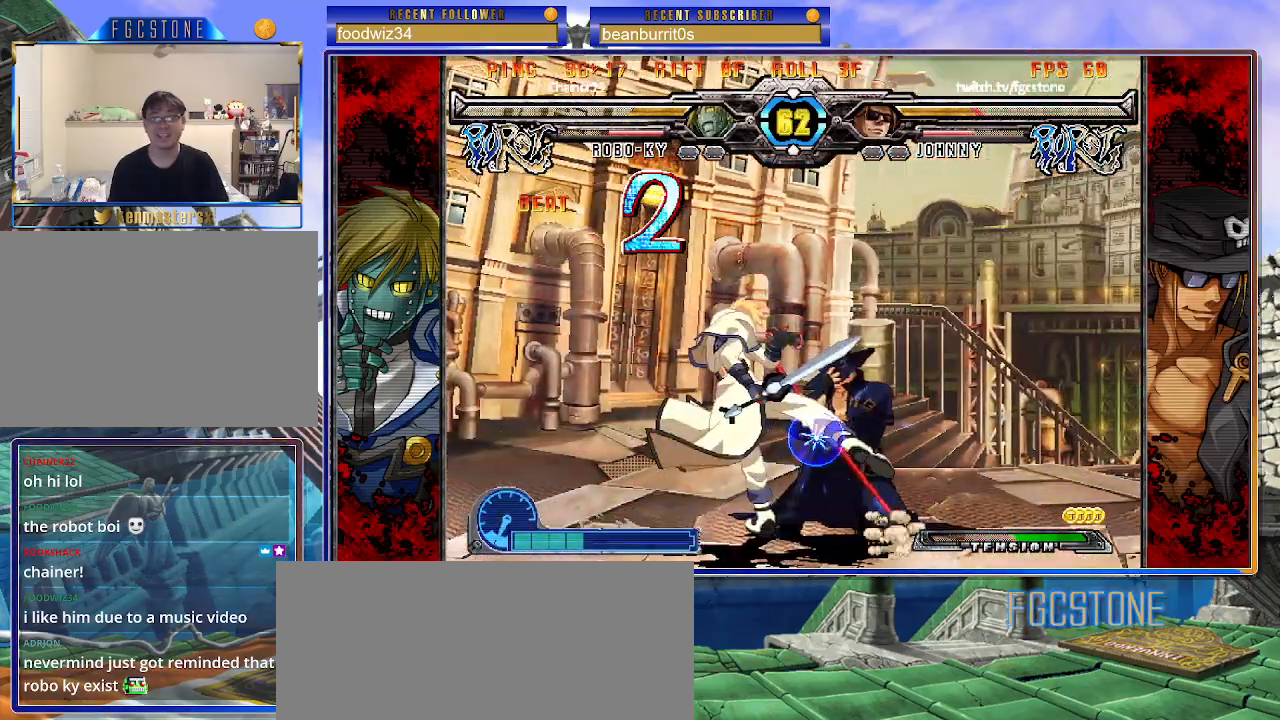
{"buttons": ["HS"], "left_stick": "down-right", "events": [[33, "HS", "up"], [133, "HS", "down"], [267, "HS", "up"], [383, "HS", "down"]]}
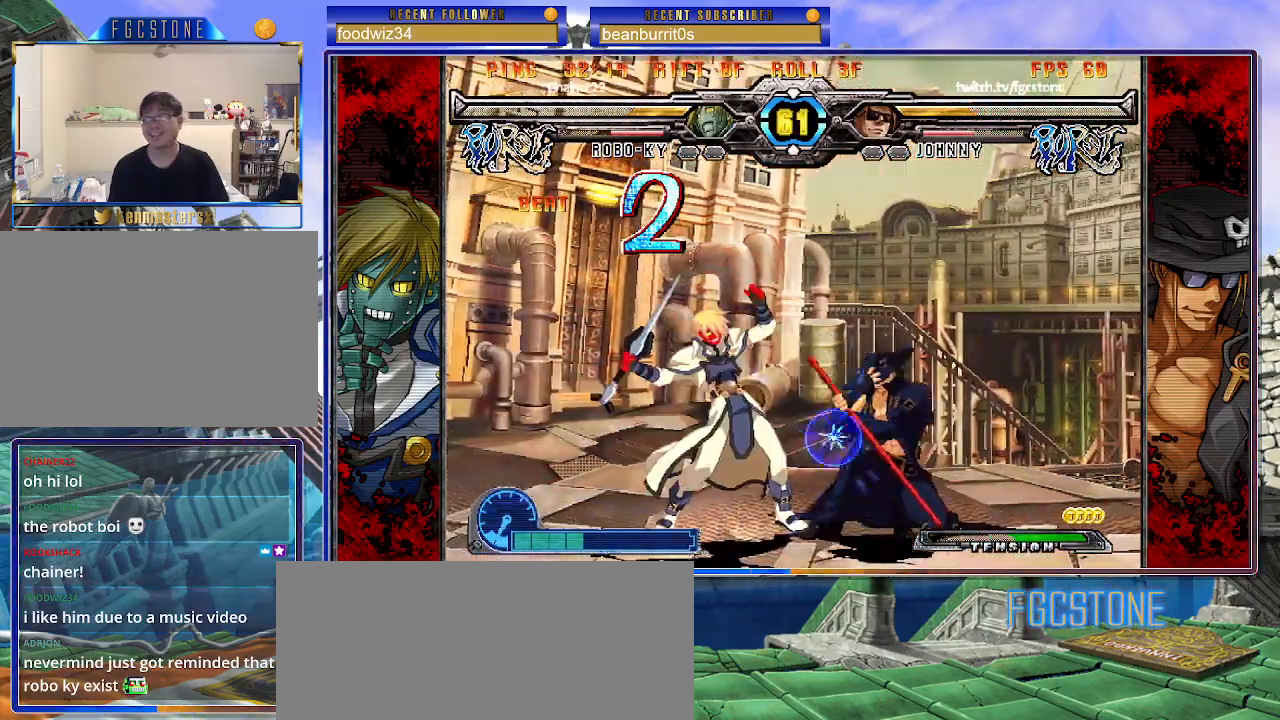
{"buttons": [], "left_stick": "down-right", "events": [[17, "HS", "up"], [100, "HS", "down"], [250, "HS", "up"], [317, "HS", "down"], [467, "HS", "up"]]}